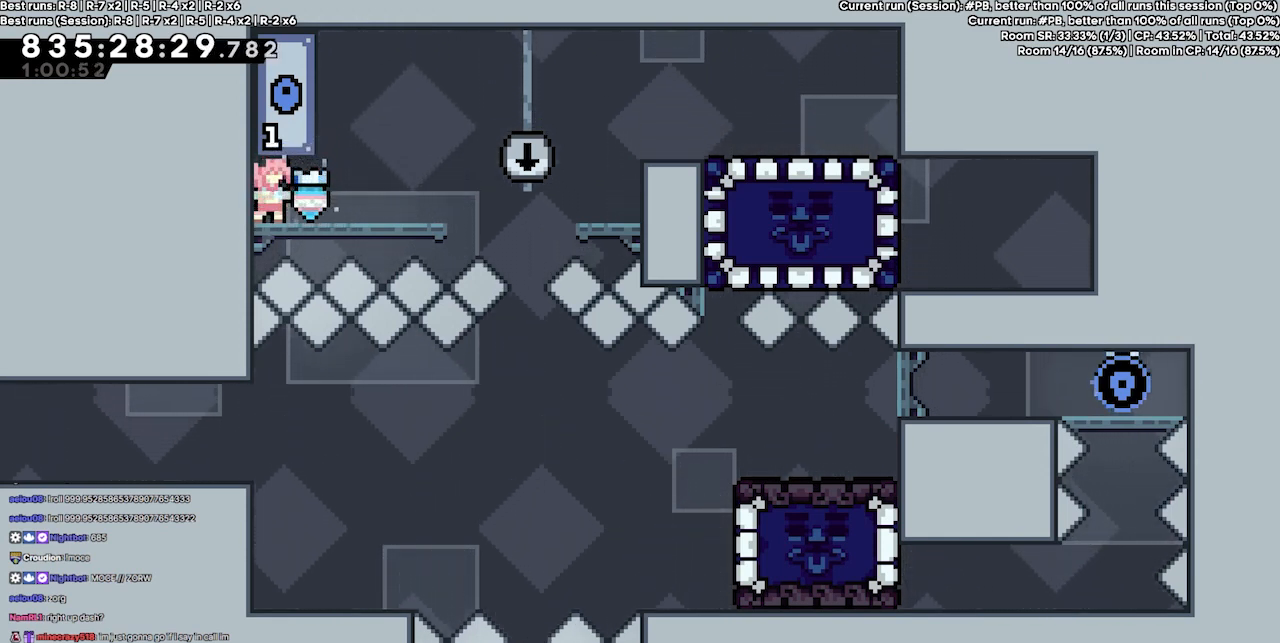
Gameplay with keyboard; each line is a JSON object with the keys held at the frame after it. "events" lists presses ("down") and releases ("up") of "dash", "demo", "demo2", "down", "grab", "jump", "jump2", "jump3", "jump4", "jump5", "left", "right" and "up" between this image and that frame as [ms after this image, input, new state], when the widget could be followed in between. No other keys are recorded. Mouse input is not recorded. Key names are as the overlay labels them; some are game actions (e.g. jump) rather than physical keys.
{"keys": ["right"], "events": [[367, "right", "down"]]}
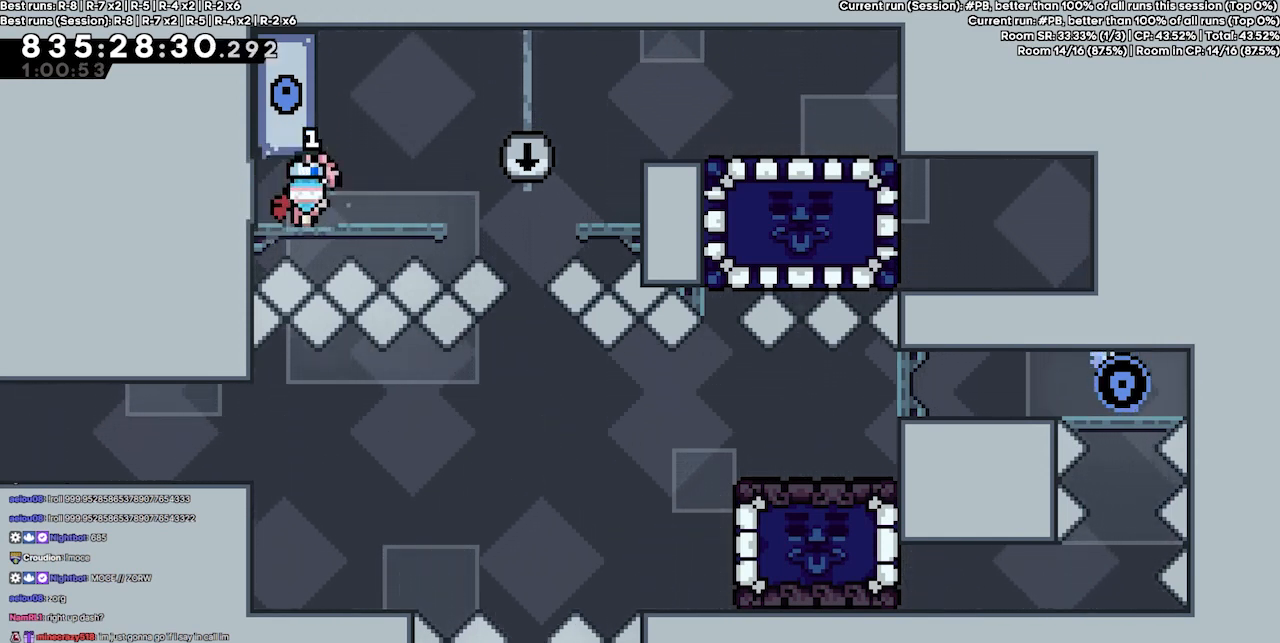
{"keys": ["jump4", "right"], "events": [[367, "jump4", "down"]]}
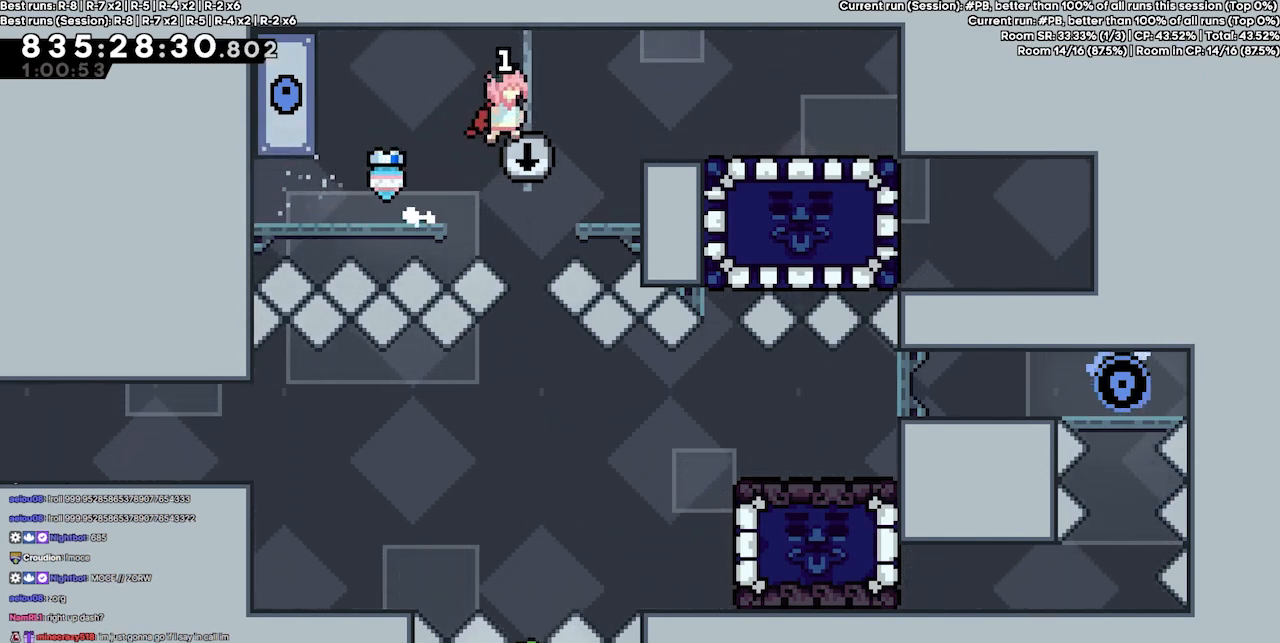
{"keys": ["right"], "events": [[434, "jump4", "up"]]}
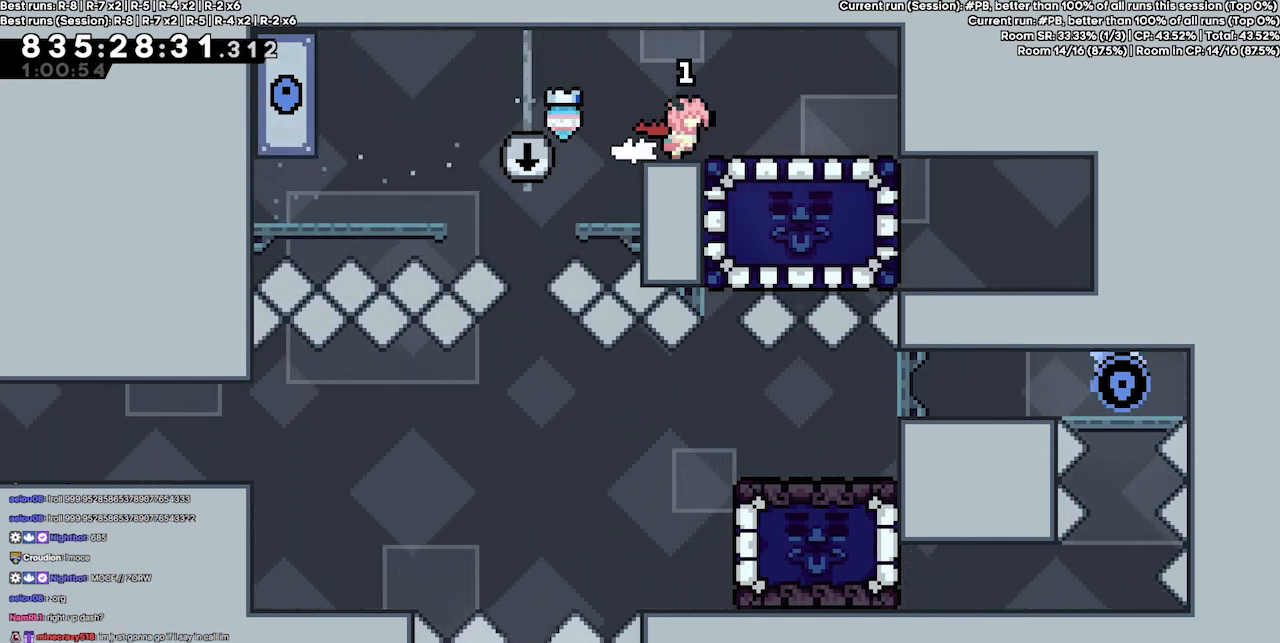
{"keys": ["right"], "events": []}
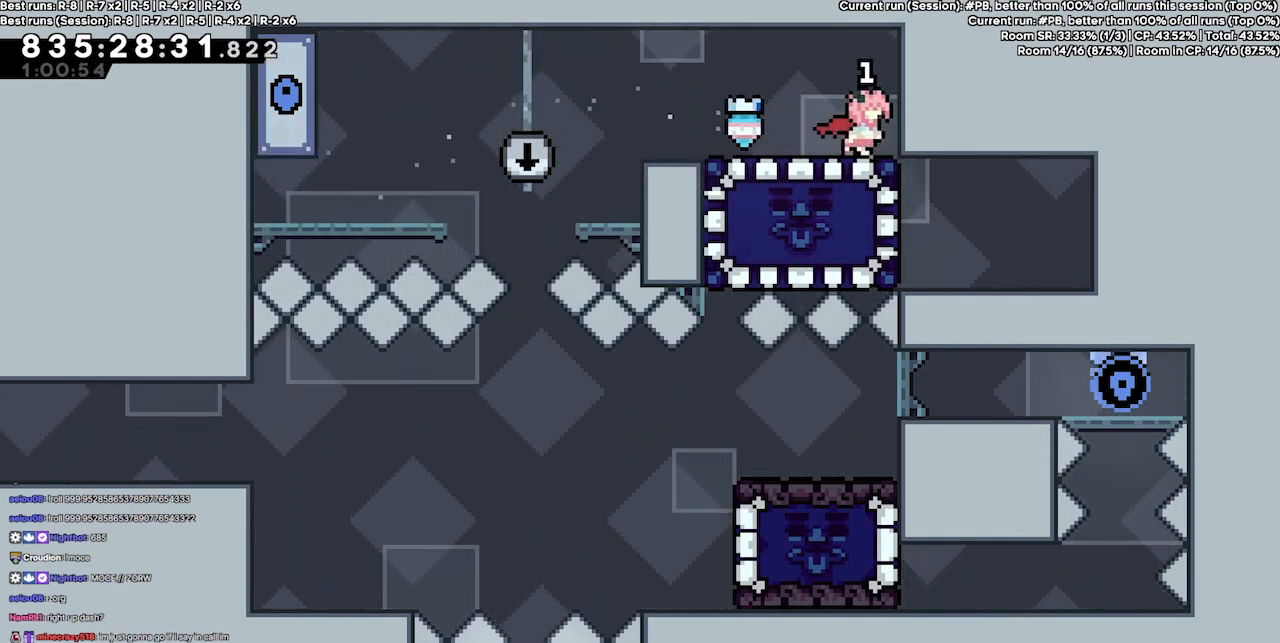
{"keys": ["down", "left"], "events": [[234, "down", "down"], [334, "right", "up"], [434, "left", "down"]]}
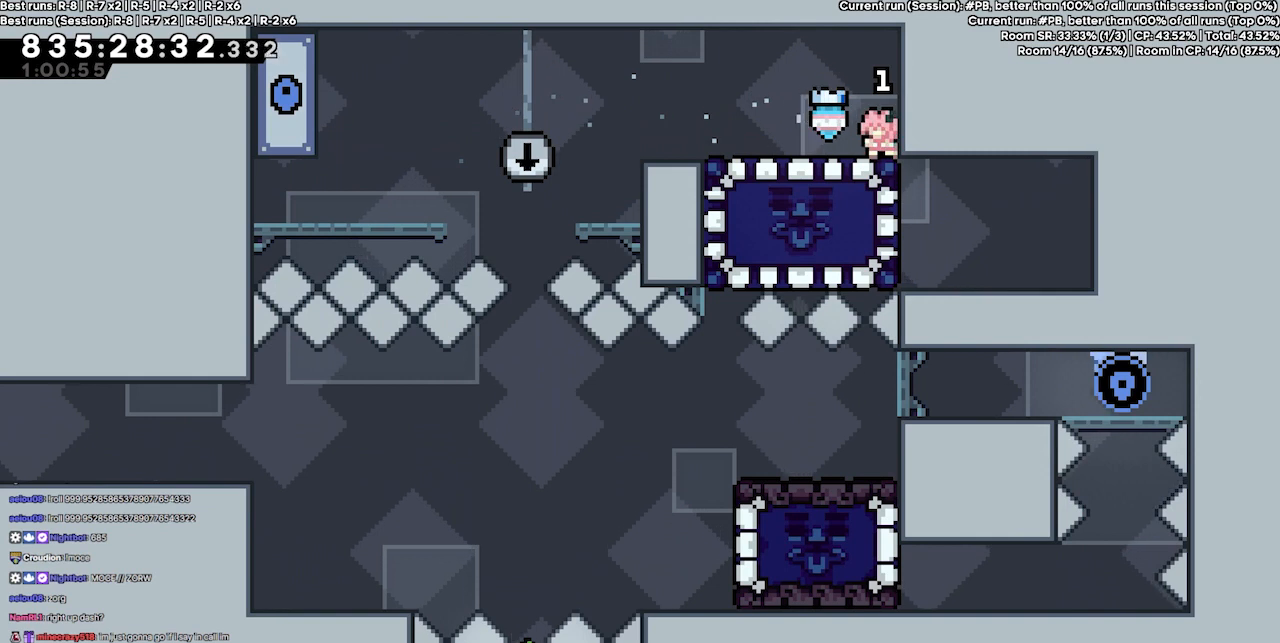
{"keys": ["down"], "events": [[234, "left", "up"]]}
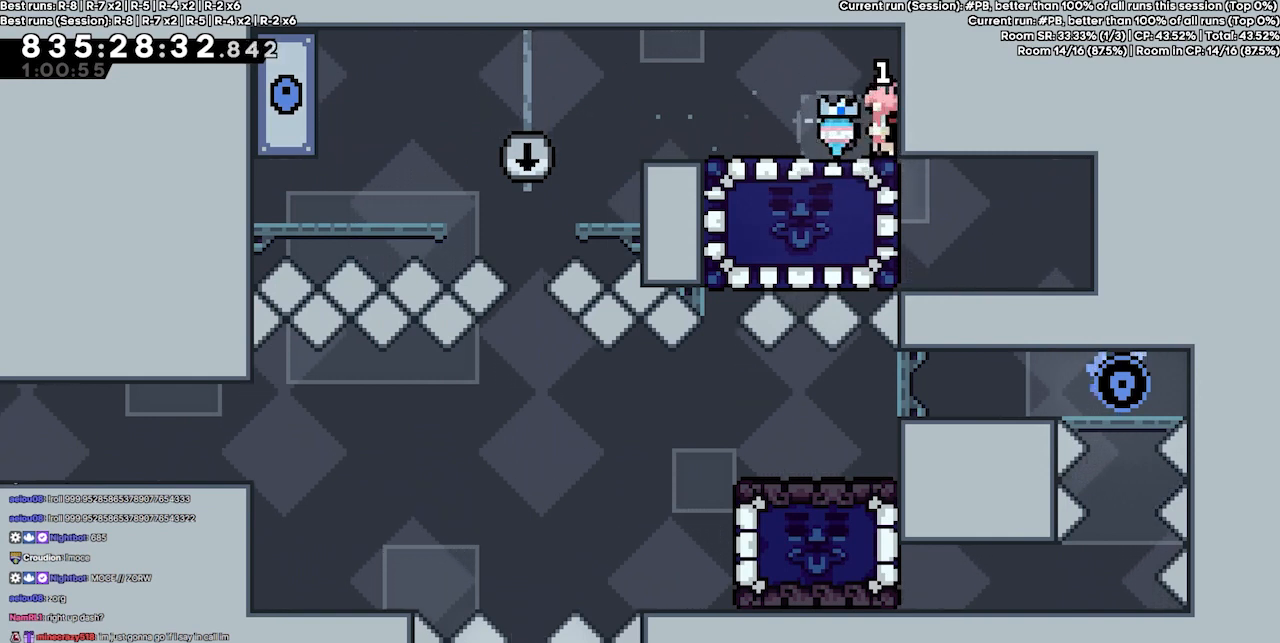
{"keys": [], "events": [[34, "down", "up"]]}